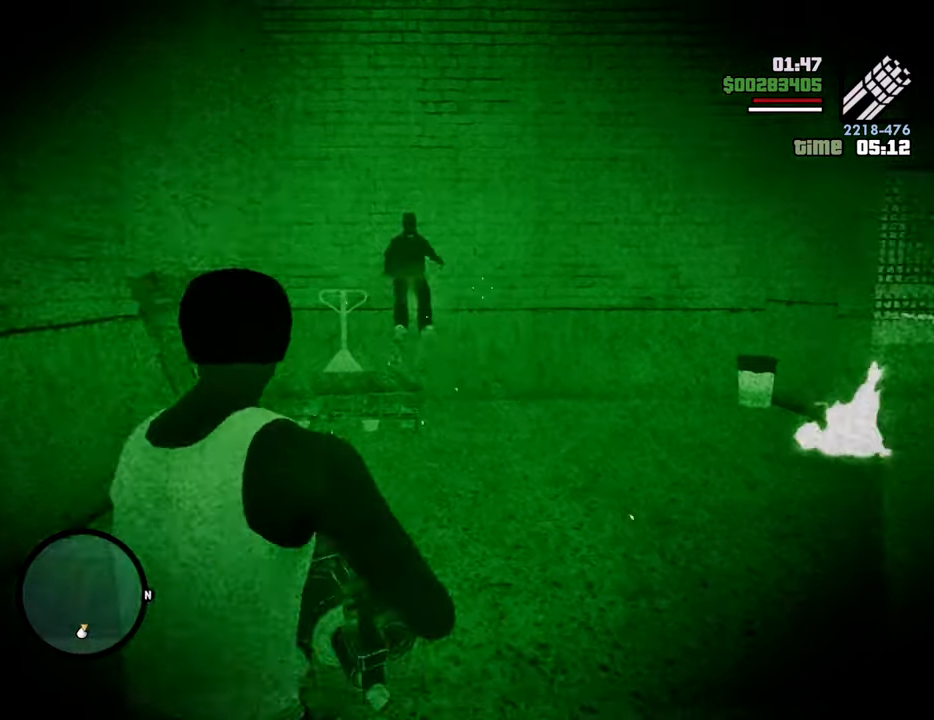
Gameplay with keyboard and mouse; each line is a JSON object with the keys and mouse buttons held at the frame after it. "events" lists presses ("down") and releases ("up") of "1", "2", "3", "4", "5", "6", "8", "a", "alt", "c", "ctrl", "d", "down", "e", "escape", "f", "f1", "f2", "f3", "g", "h", "left", "num2", "q", "r", "right", "s", "shift", "space", "t", "tab", "up", "v", "w", "x", "z", "mouse_left", "mouse_middle", "mouse_right", "mouse_wheel_up" and "mouse_wheel_down" between this image and that frame as [ms after this image, input, new state], when the widget could be followed in between. "mouse_left", "mouse_middle", "mouse_right", "mouse_wheel_up", "mouse_wheel_down" = the "left", "middle", "right", "wheel_up", "wheel_down" buttons of the "mouse" list. No other keys are recorded. Mouse movement is not recorded.
{"keys": ["w"], "mouse": ["right"], "events": []}
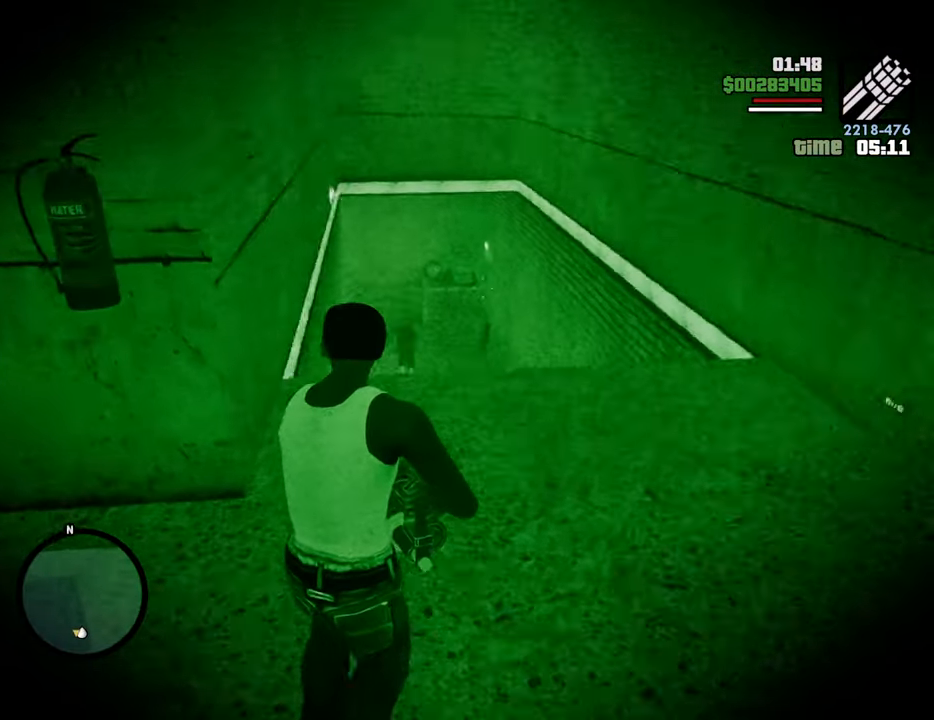
{"keys": ["w"], "mouse": ["right"], "events": [[134, "mouse_left", "down"], [217, "mouse_left", "up"]]}
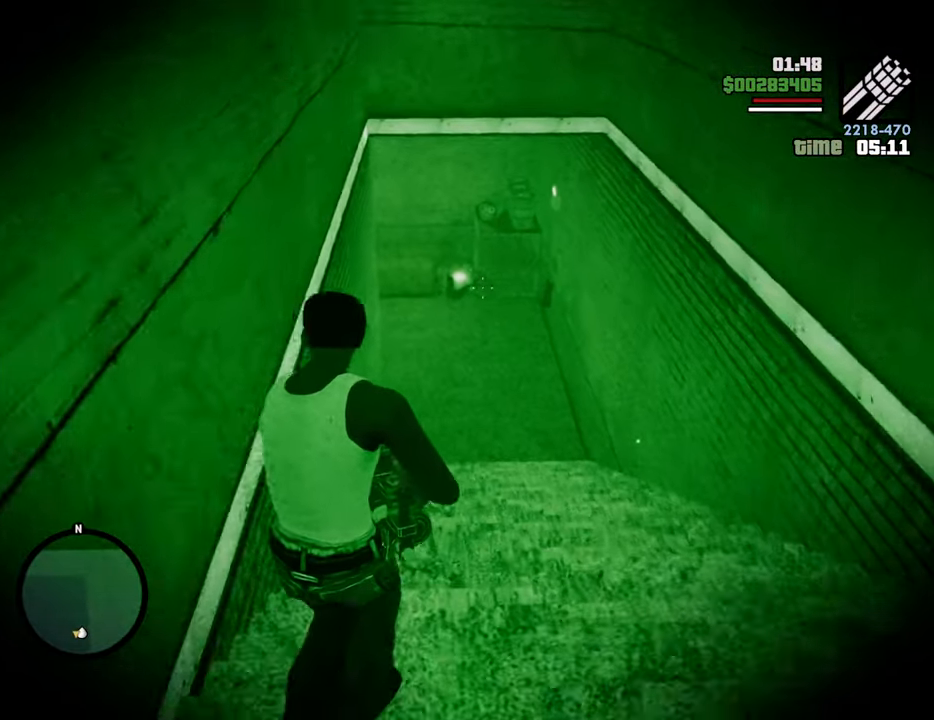
{"keys": ["w"], "mouse": ["right"], "events": []}
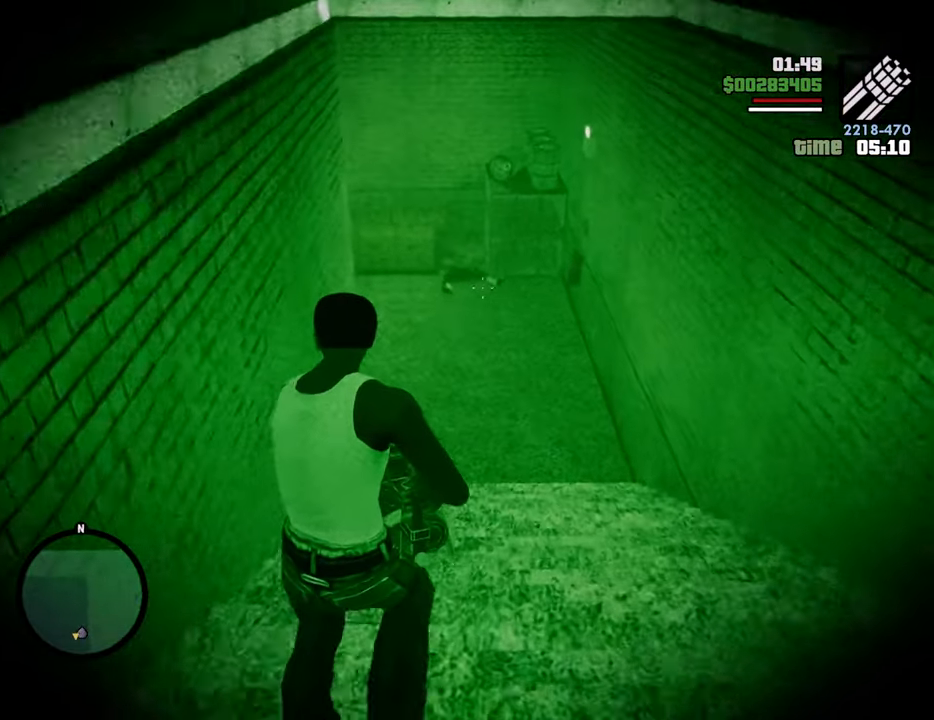
{"keys": ["w"], "mouse": ["right"], "events": []}
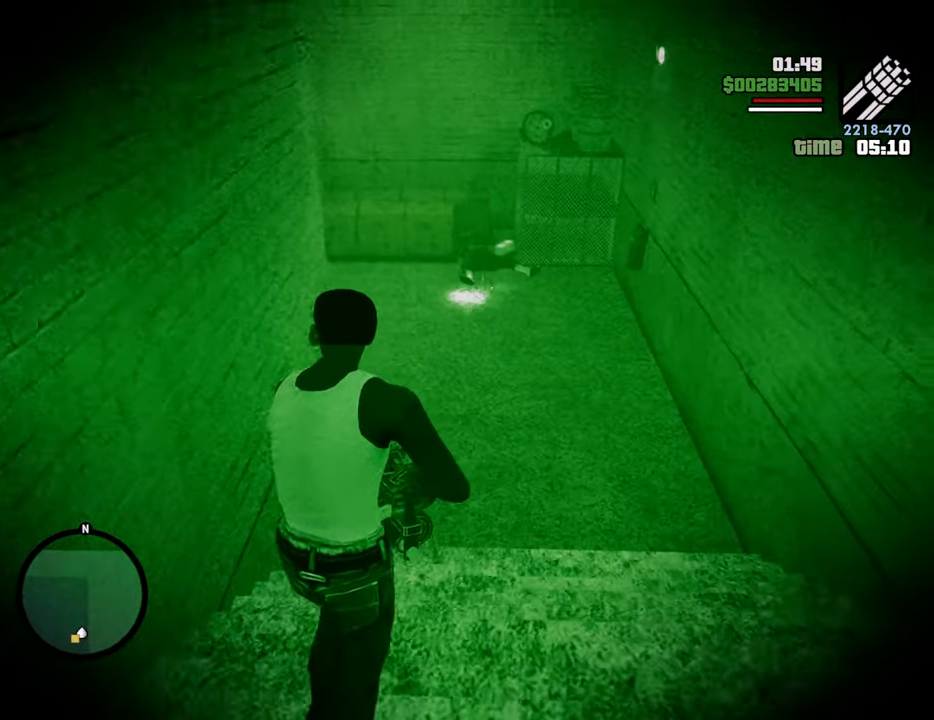
{"keys": ["w"], "mouse": ["right"], "events": []}
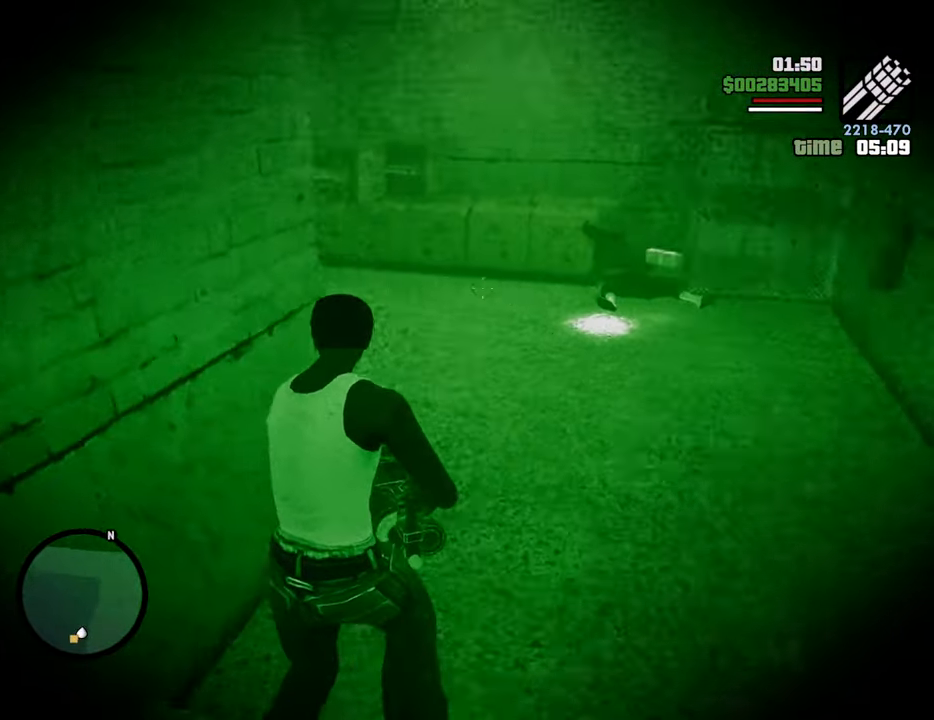
{"keys": ["w"], "mouse": ["right"], "events": []}
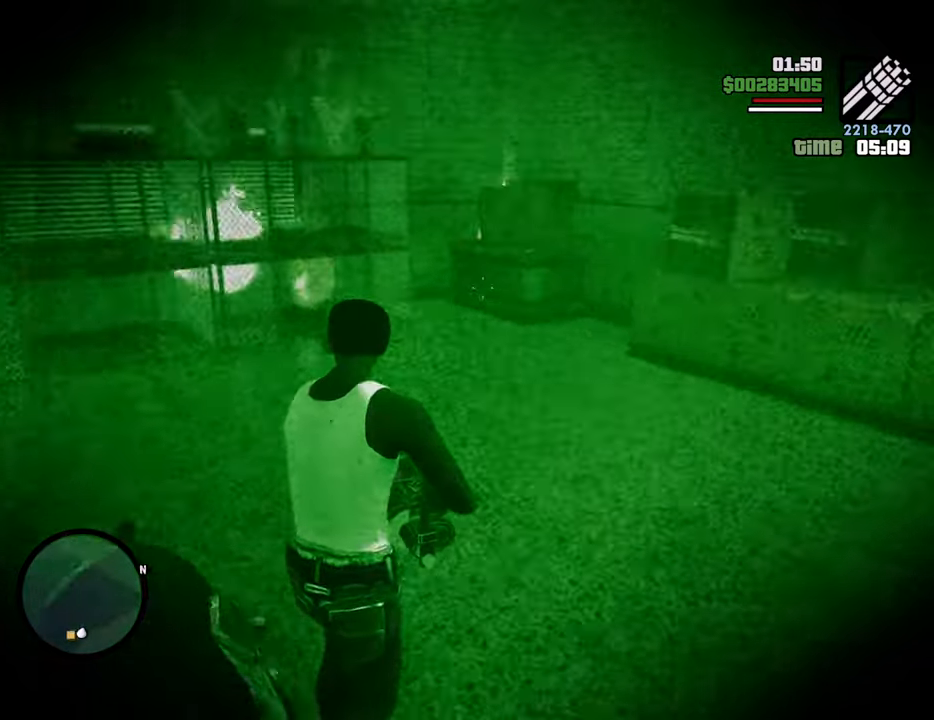
{"keys": ["w"], "mouse": ["right"], "events": []}
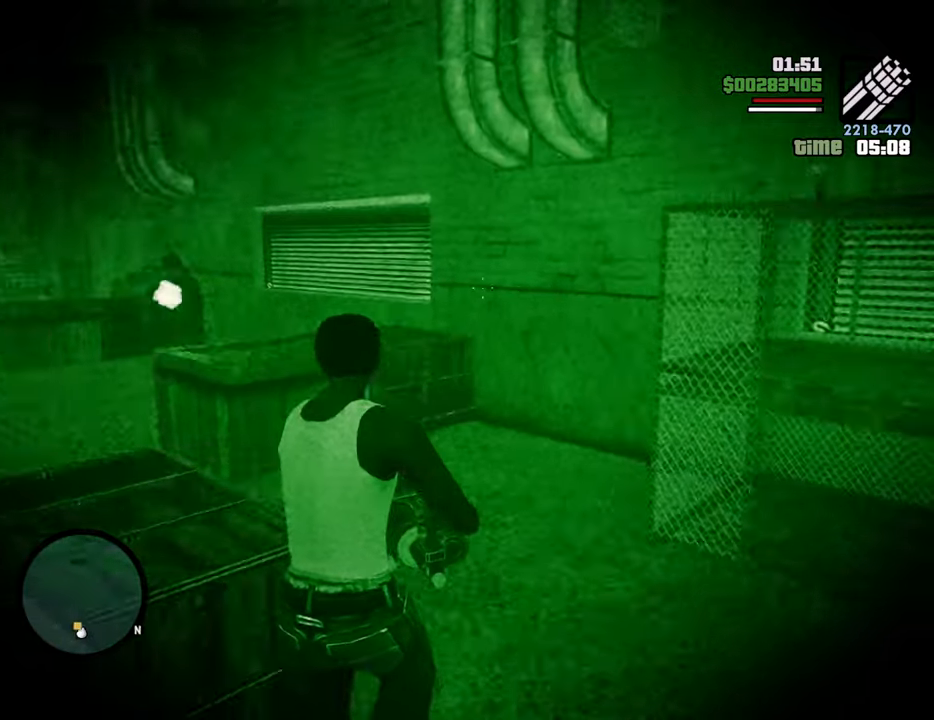
{"keys": ["w"], "mouse": ["left", "right"], "events": [[100, "mouse_left", "down"], [184, "mouse_left", "up"], [284, "mouse_left", "down"], [334, "mouse_left", "up"], [468, "mouse_left", "down"]]}
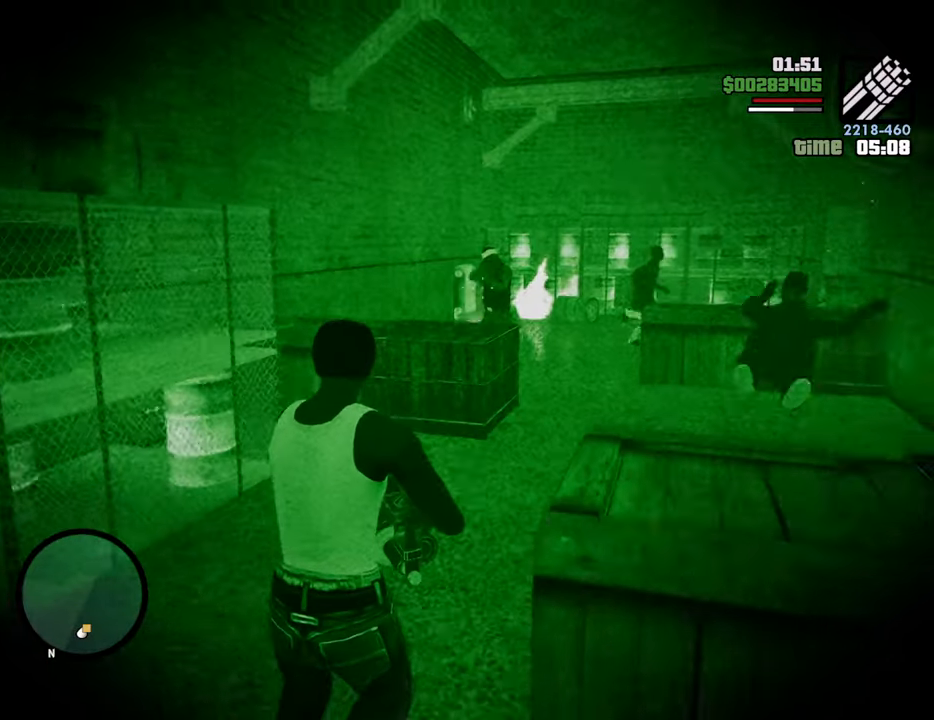
{"keys": ["w"], "mouse": ["left", "right"], "events": [[67, "mouse_left", "up"], [117, "mouse_left", "down"], [201, "mouse_left", "up"], [384, "mouse_left", "down"]]}
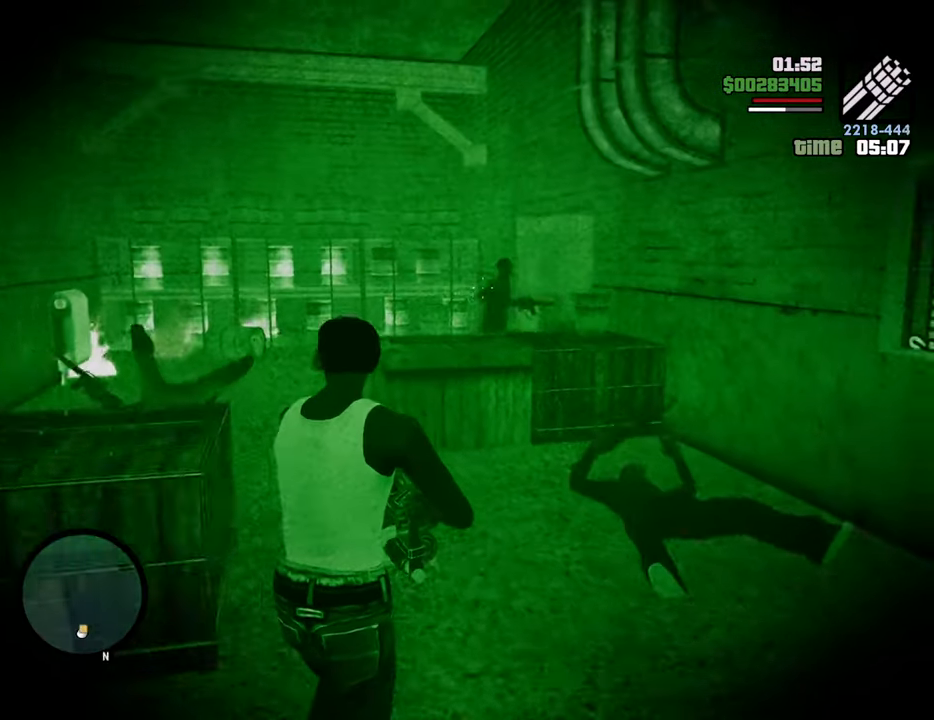
{"keys": ["w"], "mouse": ["right"], "events": [[84, "mouse_left", "up"]]}
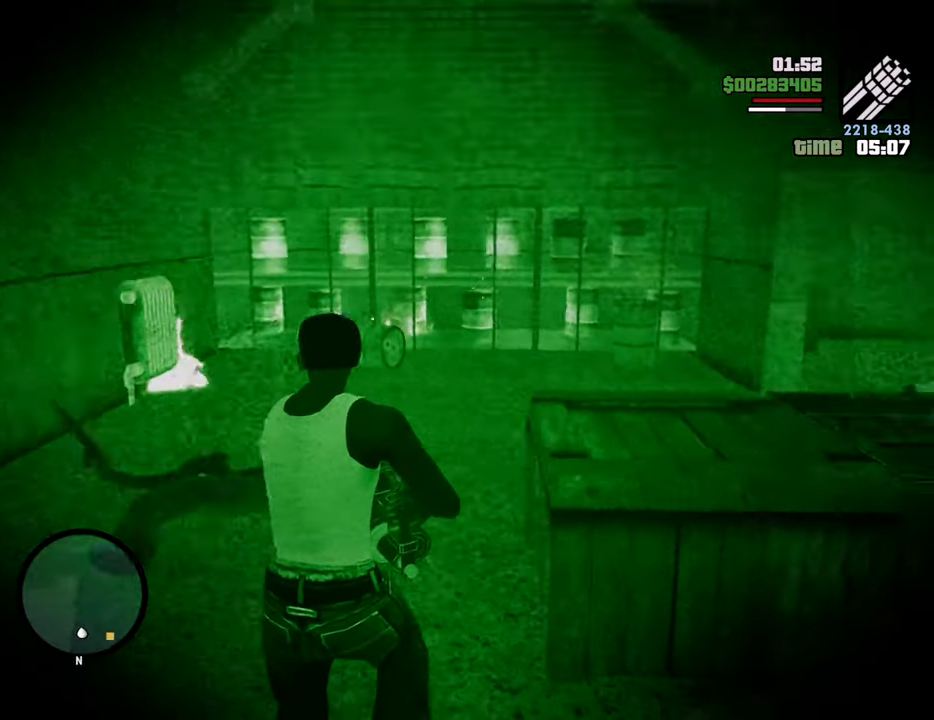
{"keys": ["a", "w"], "mouse": ["left", "right"], "events": [[184, "a", "down"], [468, "mouse_left", "down"]]}
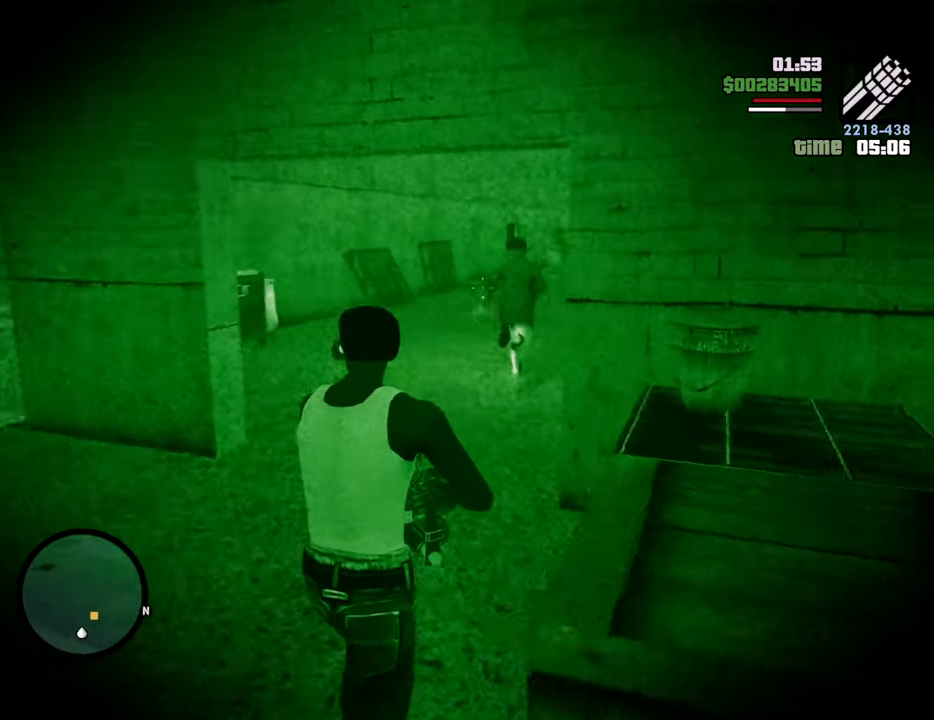
{"keys": ["a", "w"], "mouse": ["left", "right"], "events": [[66, "mouse_left", "up"], [150, "mouse_left", "down"], [250, "mouse_left", "up"], [434, "mouse_left", "down"]]}
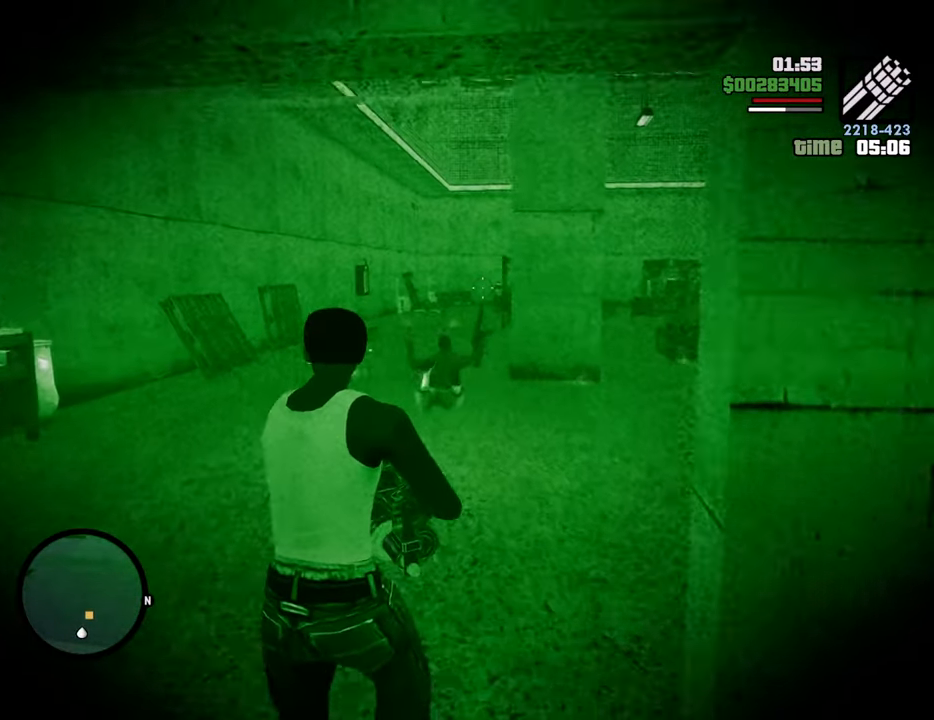
{"keys": ["w"], "mouse": ["right"], "events": [[33, "mouse_left", "up"], [83, "mouse_left", "down"], [133, "a", "up"], [167, "mouse_left", "up"], [267, "mouse_left", "down"], [367, "mouse_left", "up"], [401, "mouse_left", "down"], [501, "mouse_left", "up"]]}
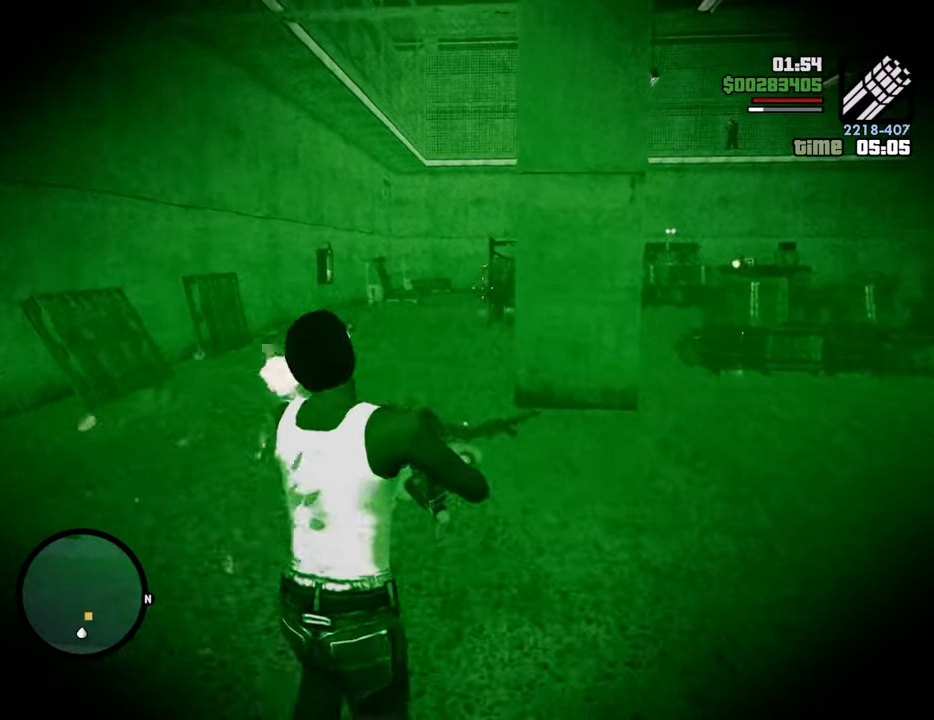
{"keys": ["d", "w"], "mouse": ["left", "right"], "events": [[50, "d", "down"], [50, "mouse_left", "down"], [133, "mouse_left", "up"], [284, "mouse_left", "down"], [367, "mouse_left", "up"], [417, "mouse_left", "down"]]}
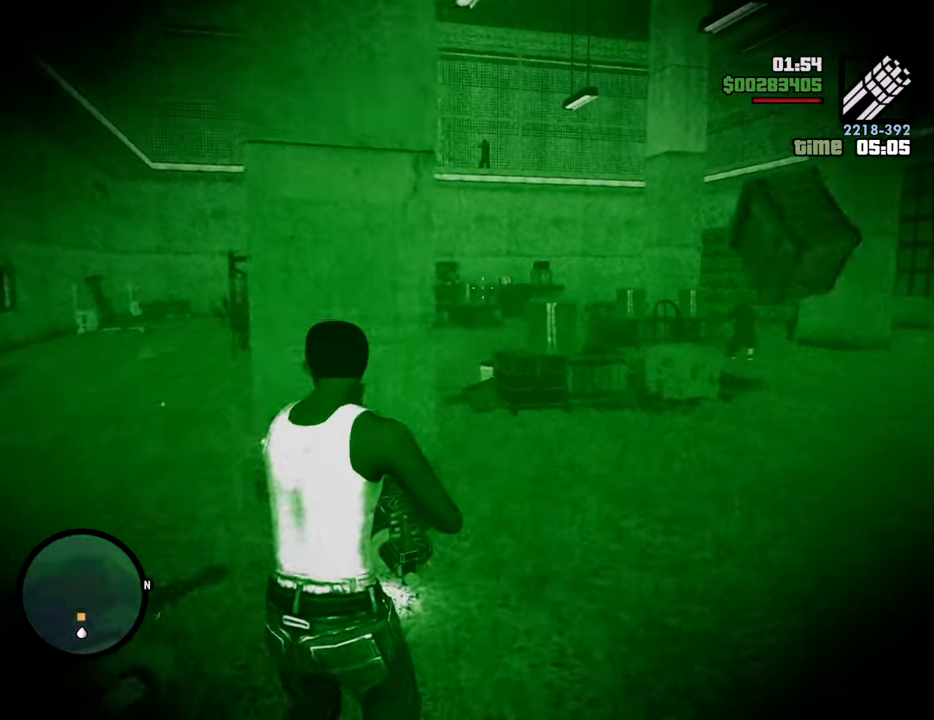
{"keys": ["w"], "mouse": ["left", "right"], "events": [[17, "mouse_left", "up"], [117, "mouse_left", "down"], [200, "mouse_left", "up"], [251, "mouse_left", "down"], [351, "mouse_left", "up"], [384, "d", "up"], [434, "mouse_left", "down"]]}
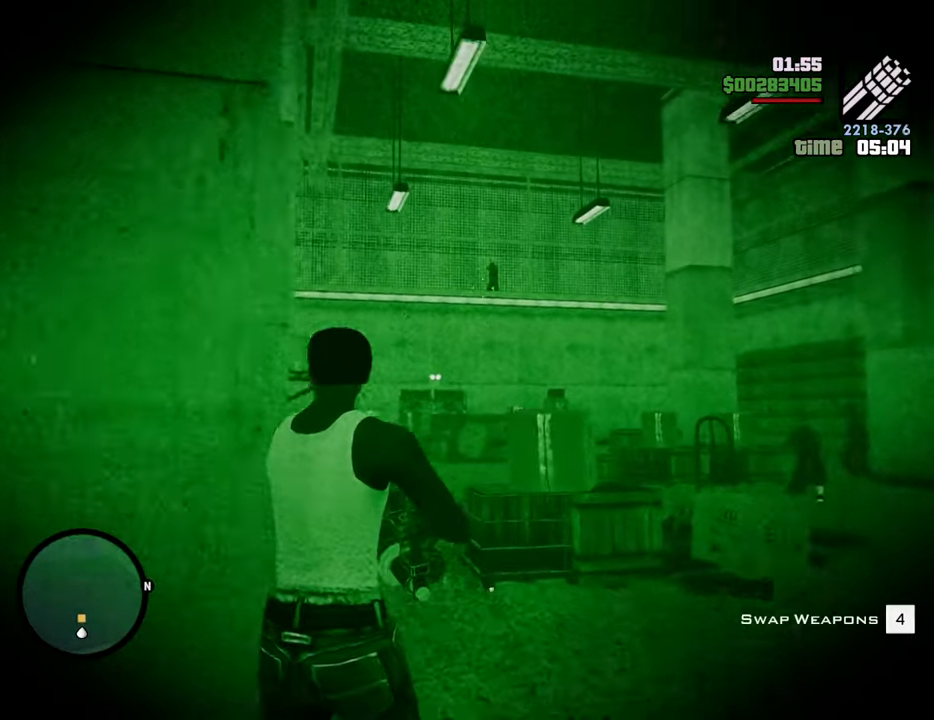
{"keys": ["a", "w"], "mouse": ["right"], "events": [[34, "a", "down"], [34, "mouse_left", "up"], [84, "mouse_left", "down"], [167, "mouse_left", "up"], [267, "mouse_left", "down"], [301, "mouse_left", "up"]]}
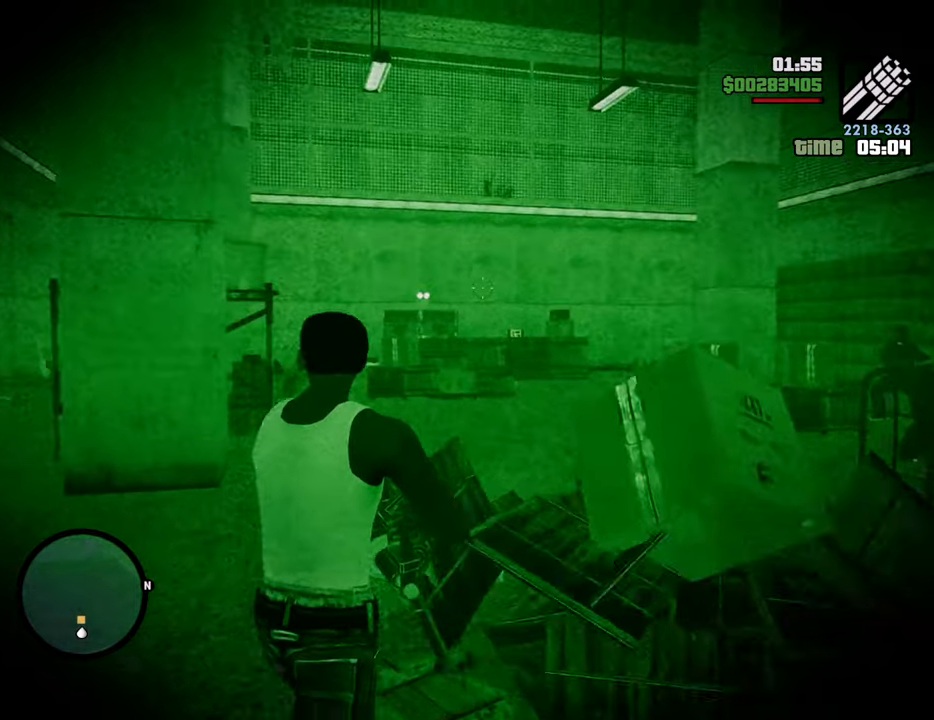
{"keys": ["a", "w"], "mouse": ["left", "right"], "events": [[117, "a", "up"], [117, "mouse_left", "down"], [217, "mouse_left", "up"], [267, "mouse_left", "down"], [317, "a", "down"], [367, "mouse_left", "up"], [451, "mouse_left", "down"]]}
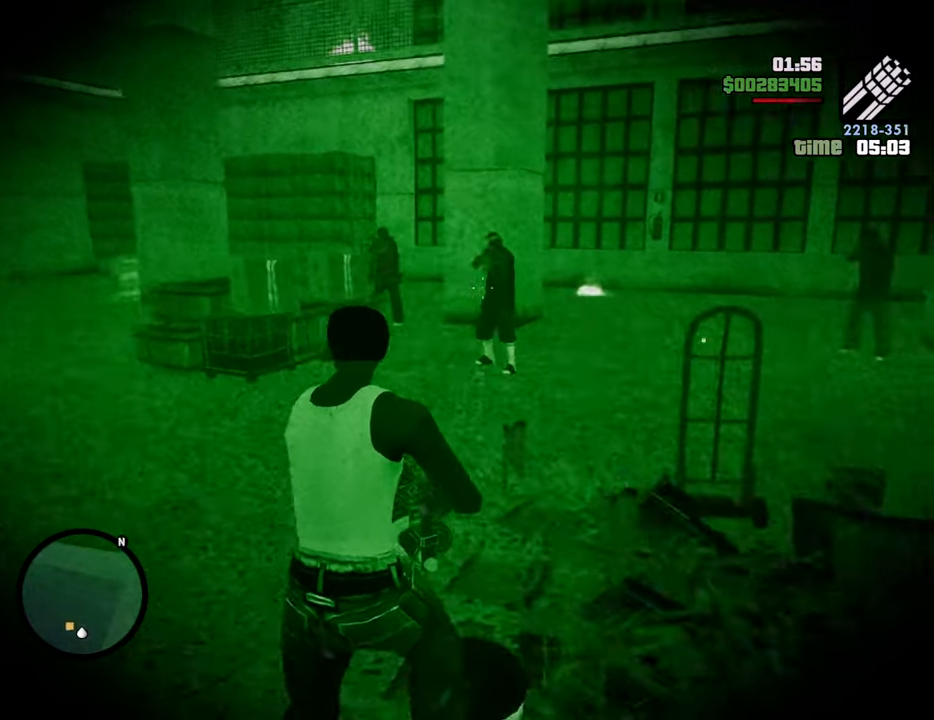
{"keys": ["a", "w"], "mouse": ["left", "right"], "events": [[50, "mouse_left", "up"], [134, "mouse_left", "down"], [234, "mouse_left", "up"], [284, "mouse_left", "down"], [368, "mouse_left", "up"], [418, "mouse_left", "down"]]}
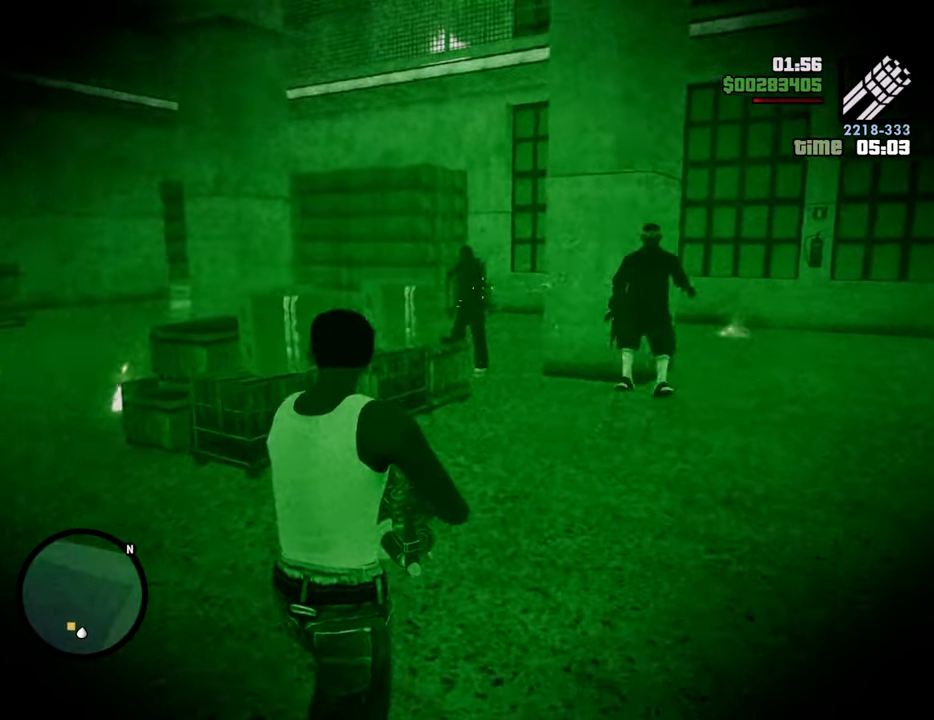
{"keys": ["a", "w"], "mouse": ["right"], "events": [[83, "mouse_left", "up"], [133, "mouse_left", "down"], [217, "mouse_left", "up"]]}
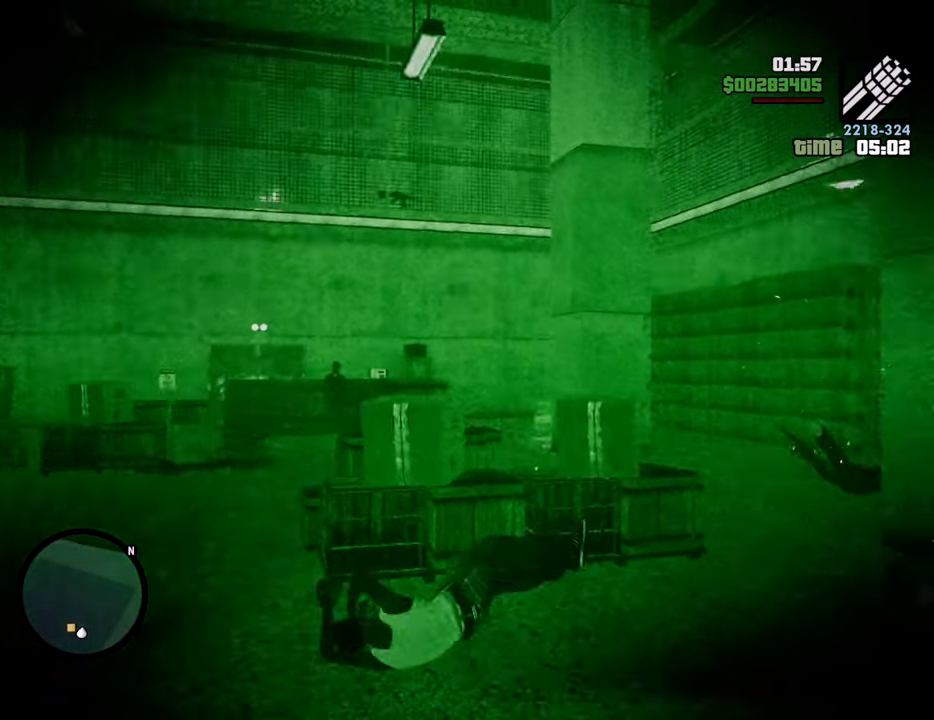
{"keys": [], "mouse": [], "events": [[183, "a", "up"], [183, "mouse_right", "up"], [234, "w", "up"]]}
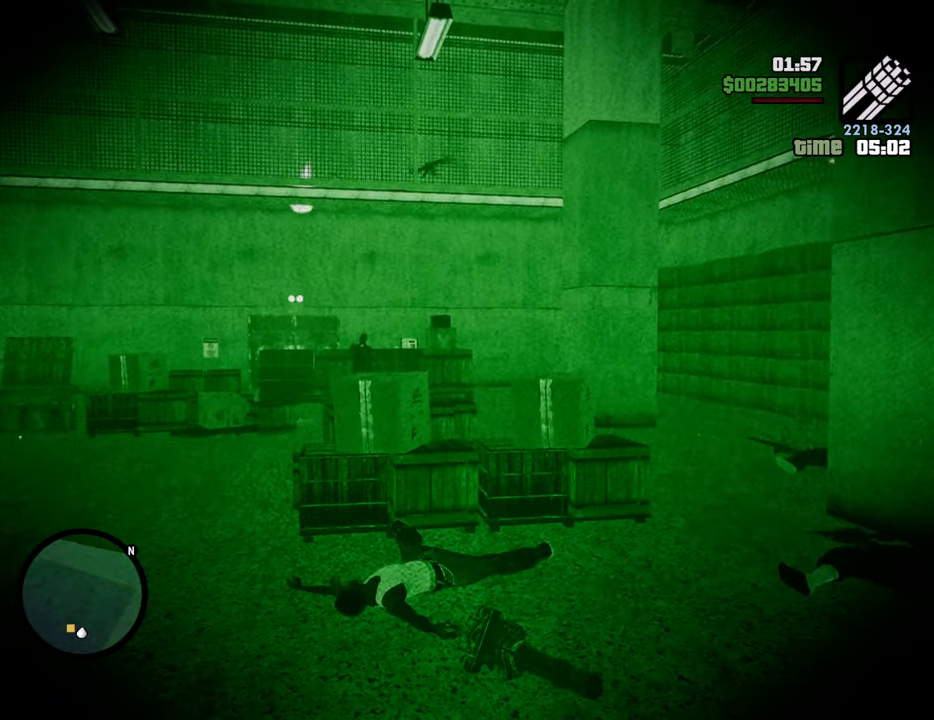
{"keys": [], "mouse": [], "events": []}
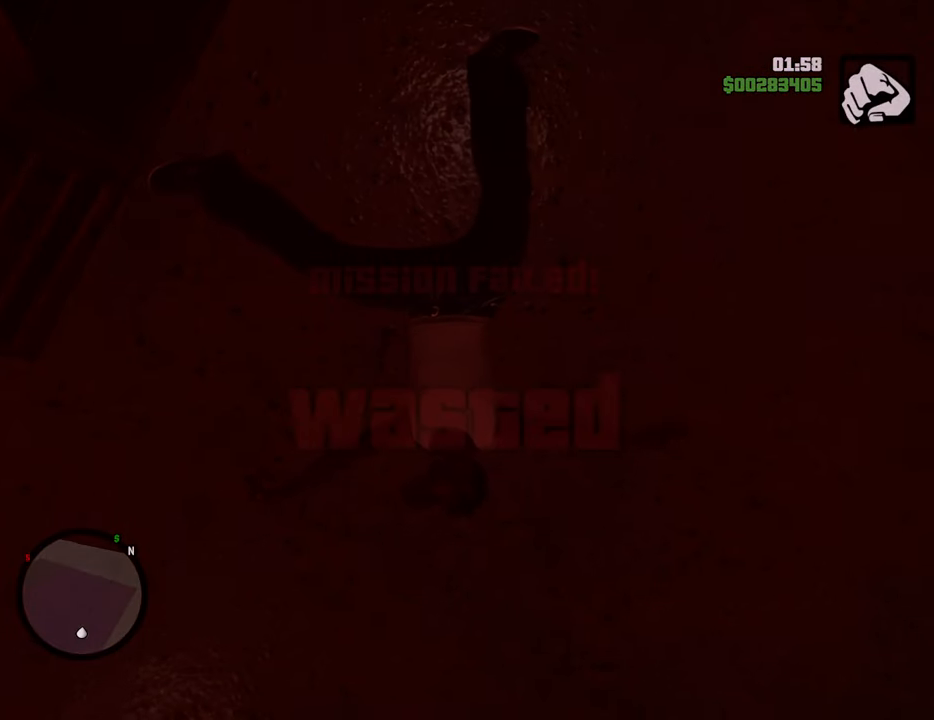
{"keys": [], "mouse": [], "events": []}
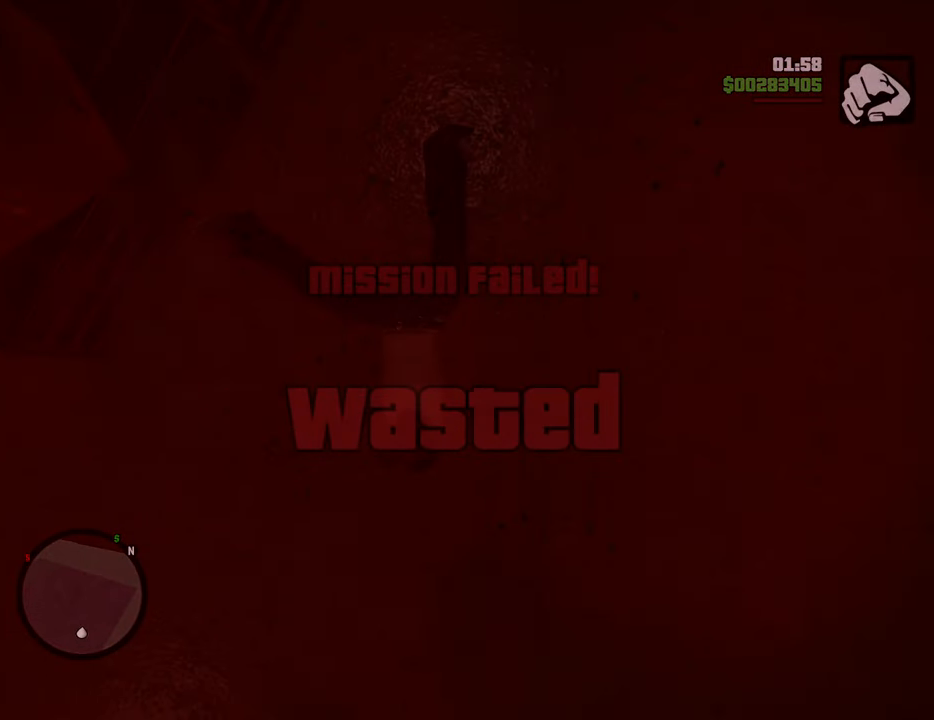
{"keys": [], "mouse": [], "events": []}
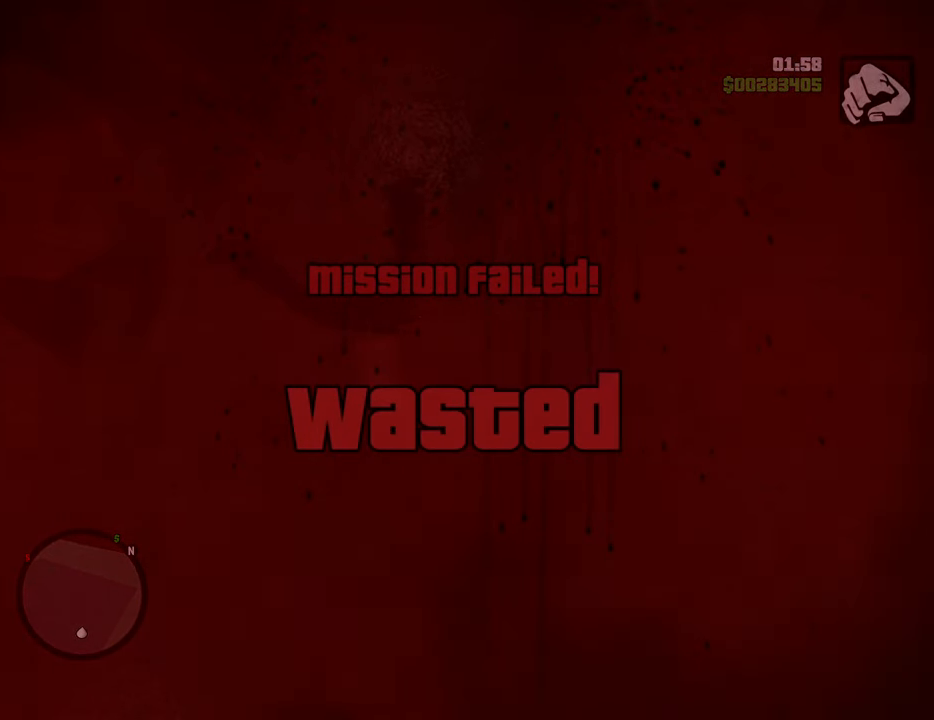
{"keys": [], "mouse": [], "events": []}
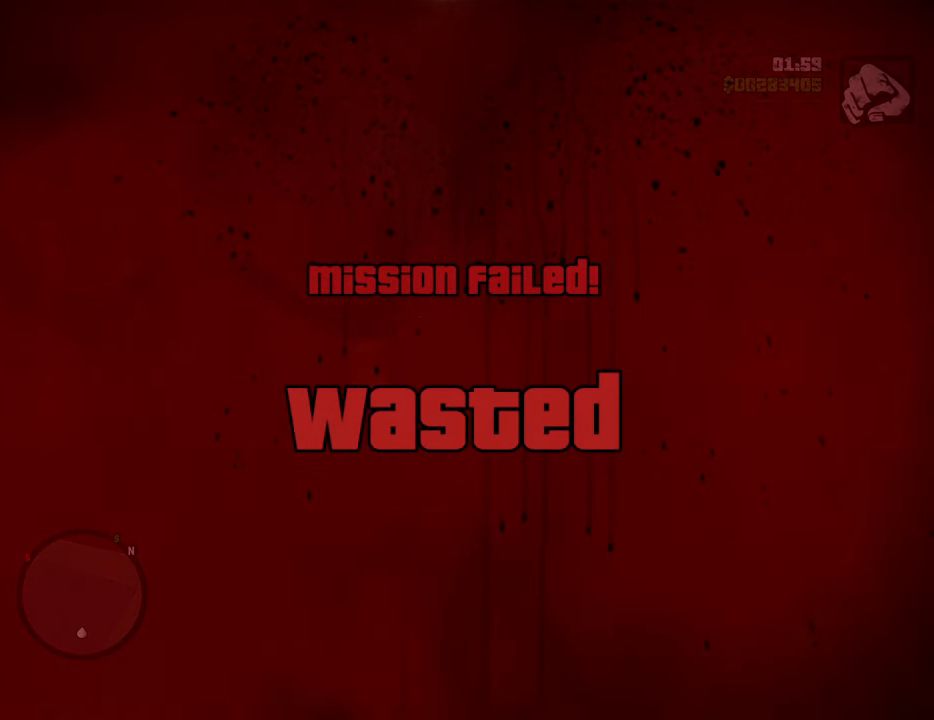
{"keys": [], "mouse": [], "events": []}
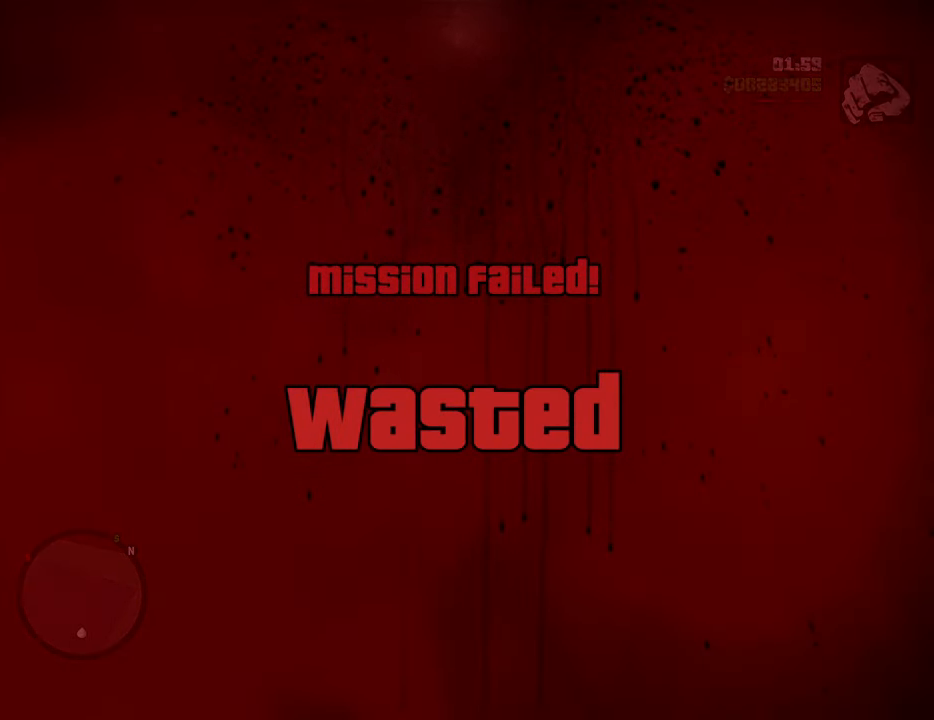
{"keys": [], "mouse": [], "events": []}
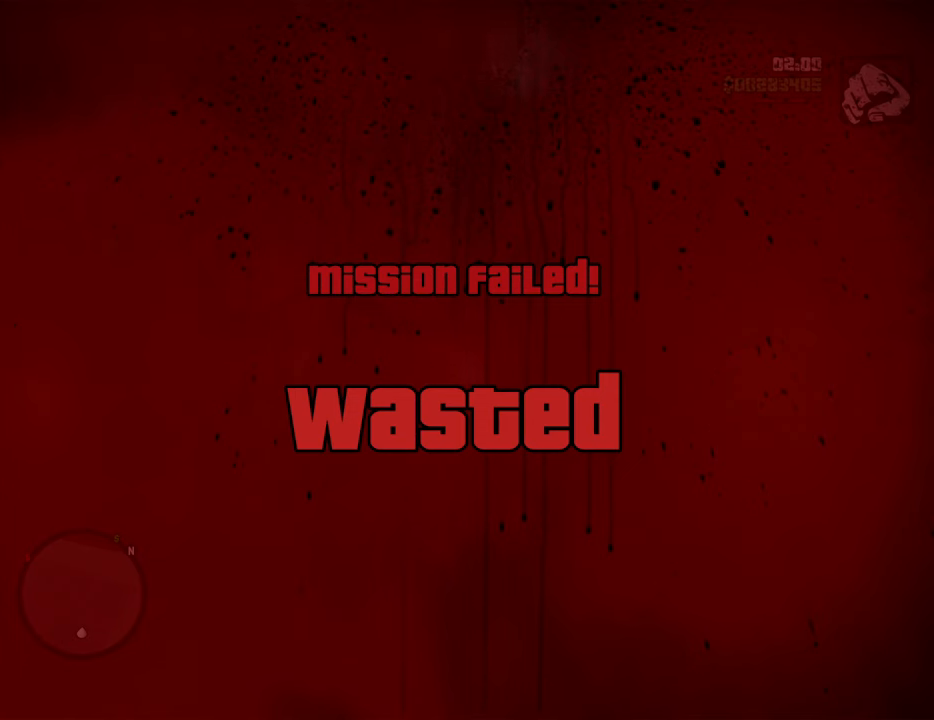
{"keys": [], "mouse": [], "events": []}
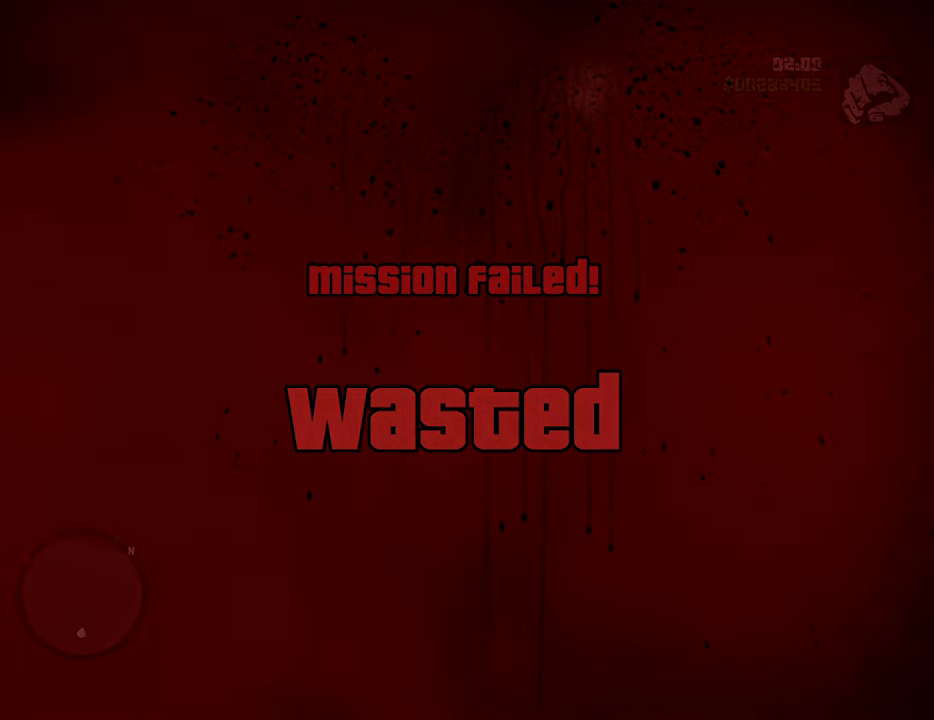
{"keys": [], "mouse": [], "events": []}
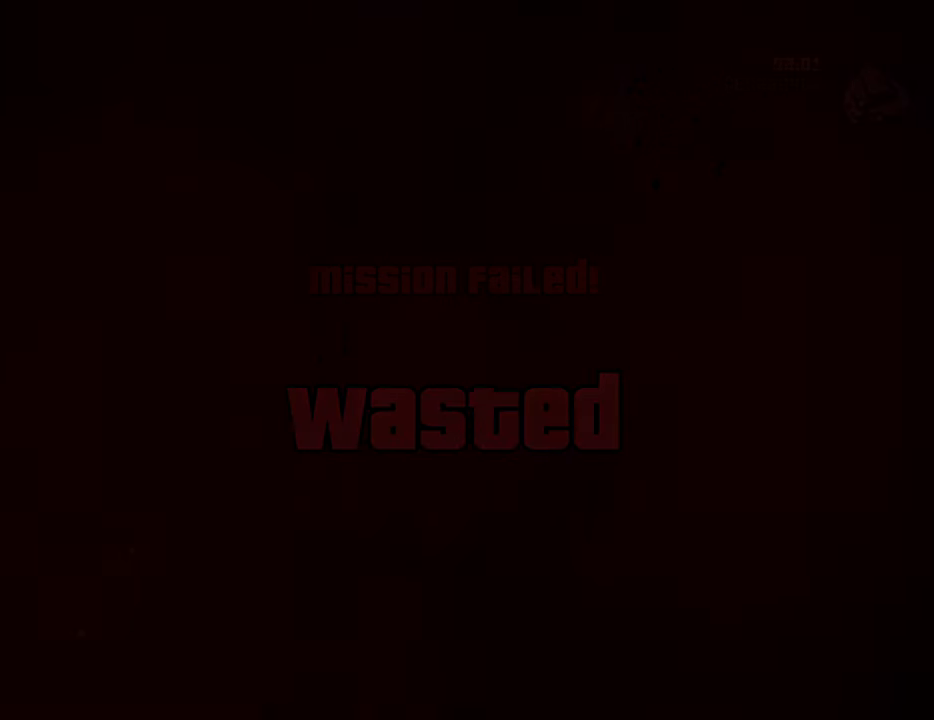
{"keys": [], "mouse": [], "events": []}
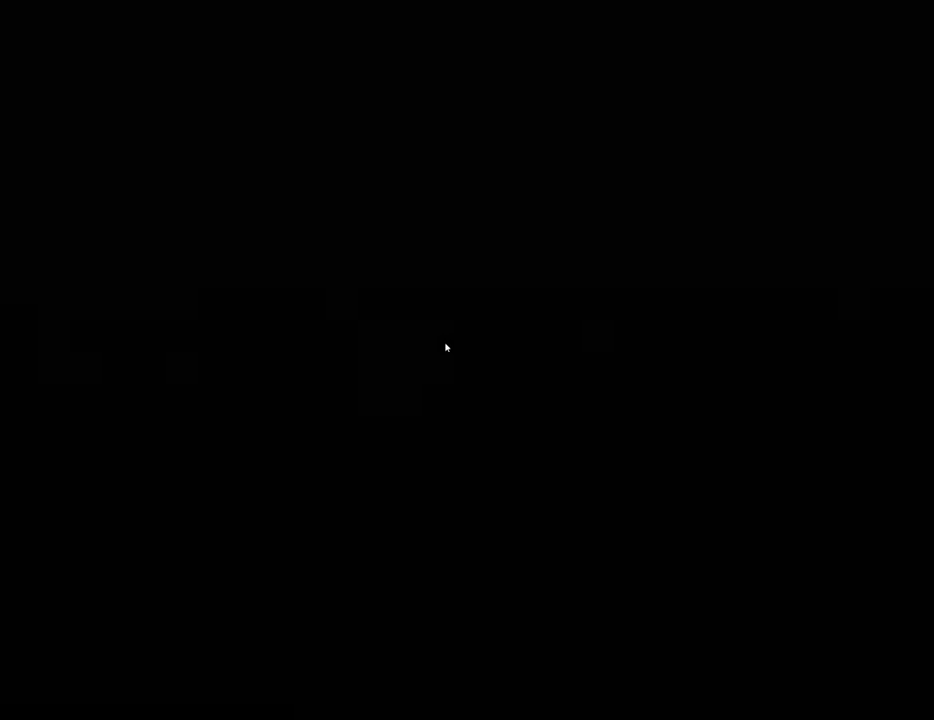
{"keys": [], "mouse": [], "events": [[384, "mouse_left", "down"], [484, "mouse_left", "up"]]}